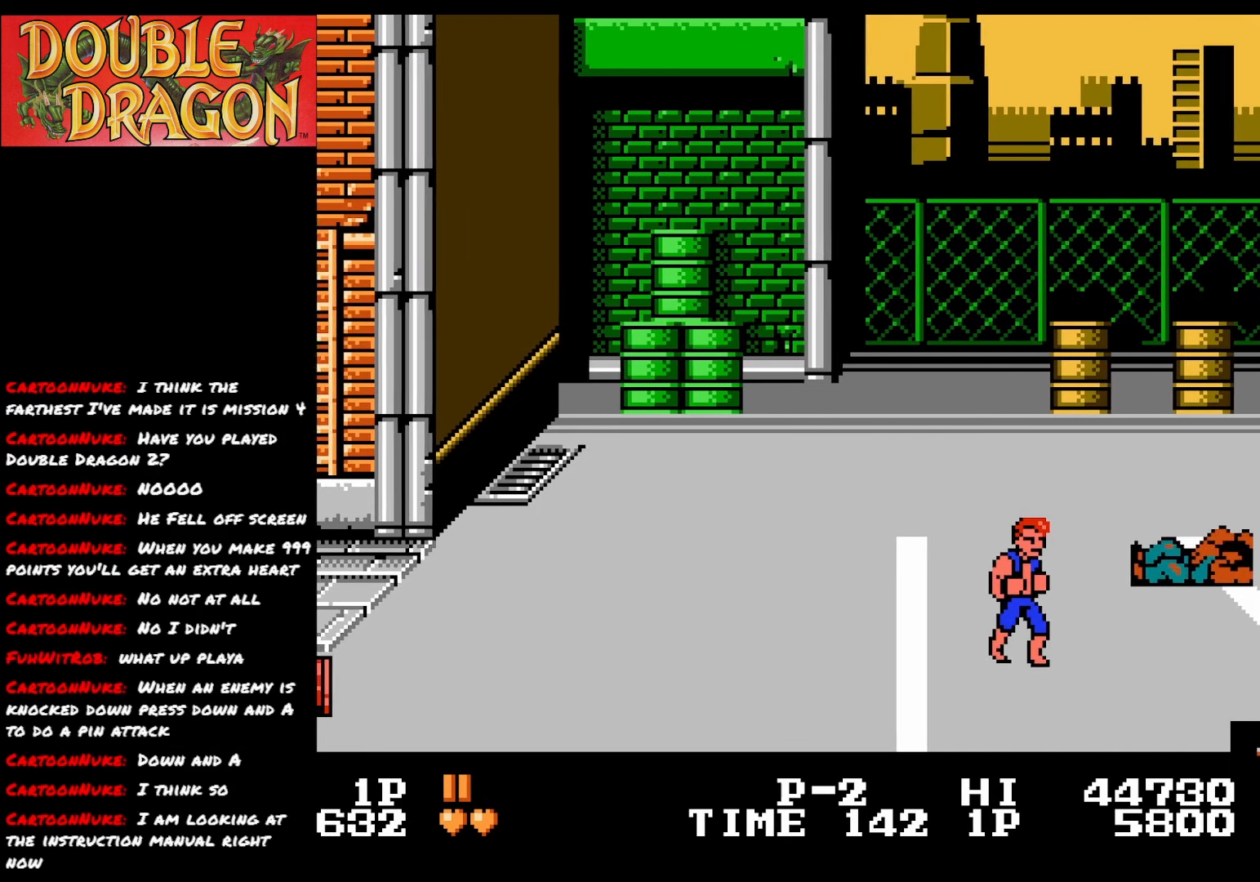
Gameplay with a controller (Xbox layout); each line is a JSON object with the inputs held at the frame after it. "events" lists button and stick changes between this image and that frame as [ms after this image, input, new state], when the widget could be followed in between. Not read: left_stick.
{"buttons": [], "right_stick": "center", "events": [[267, "DPAD_RIGHT", "up"], [300, "A", "down"], [451, "A", "up"]]}
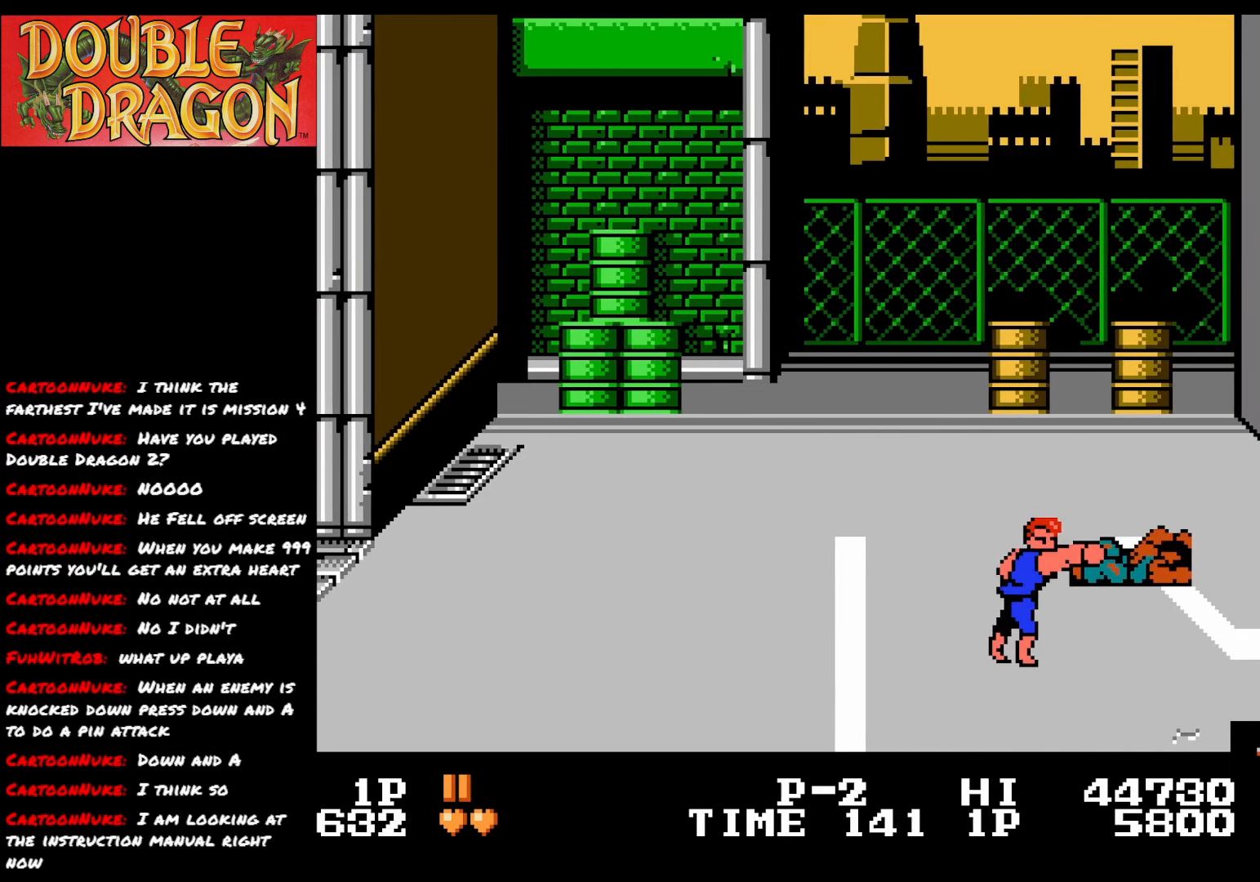
{"buttons": ["DPAD_UP", "DPAD_RIGHT"], "right_stick": "center", "events": [[66, "DPAD_RIGHT", "down"], [417, "DPAD_UP", "down"]]}
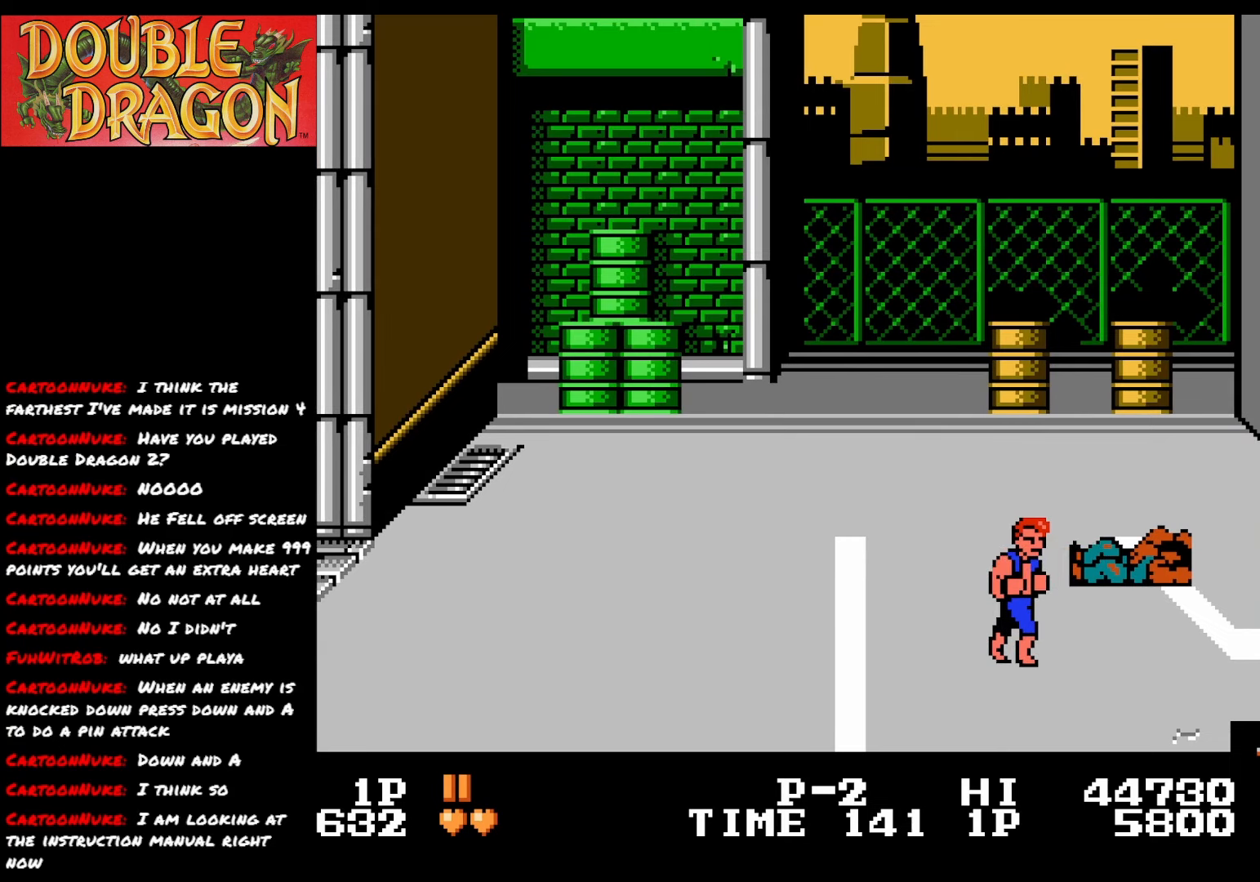
{"buttons": [], "right_stick": "center", "events": [[50, "DPAD_UP", "up"], [250, "DPAD_RIGHT", "up"]]}
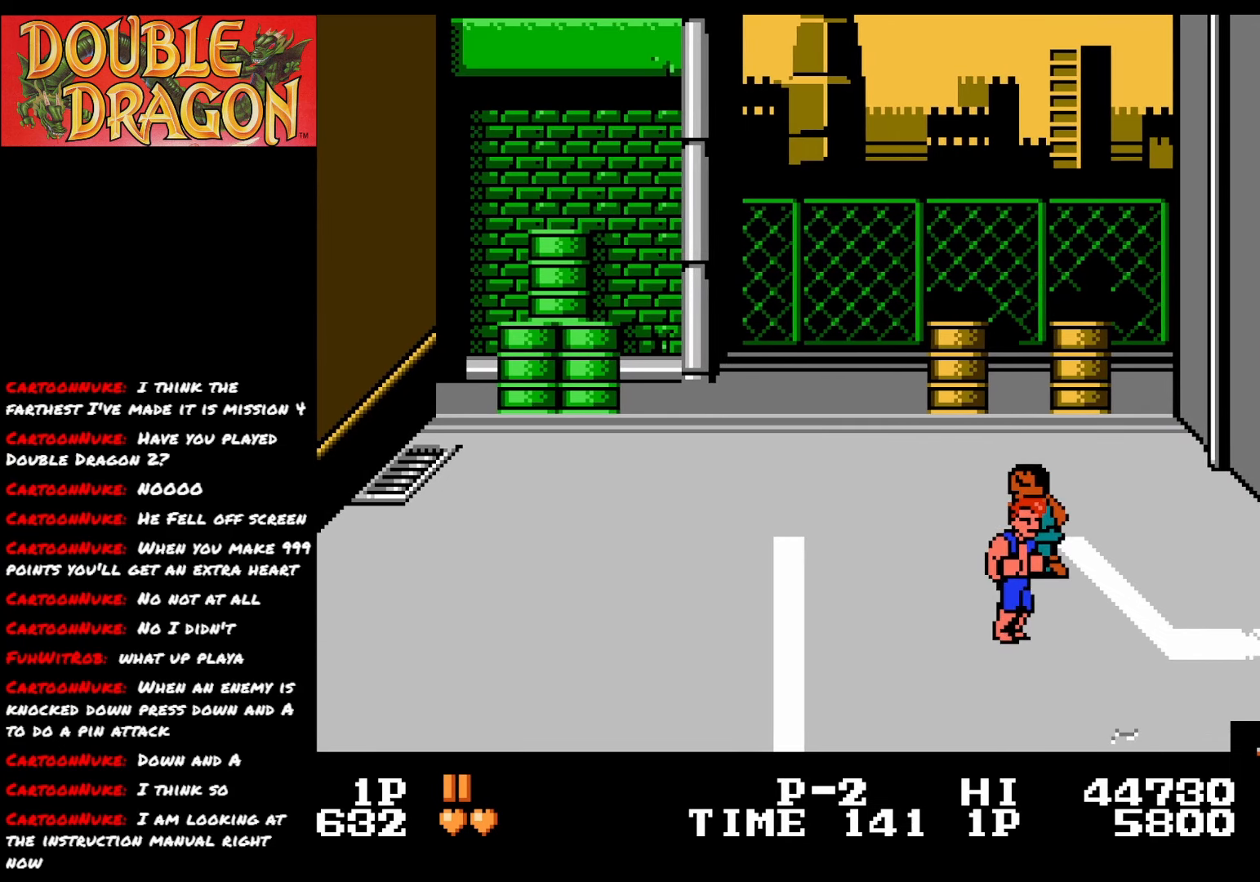
{"buttons": [], "right_stick": "center", "events": [[233, "DPAD_RIGHT", "down"], [300, "DPAD_RIGHT", "up"], [367, "DPAD_RIGHT", "down"], [450, "DPAD_RIGHT", "up"]]}
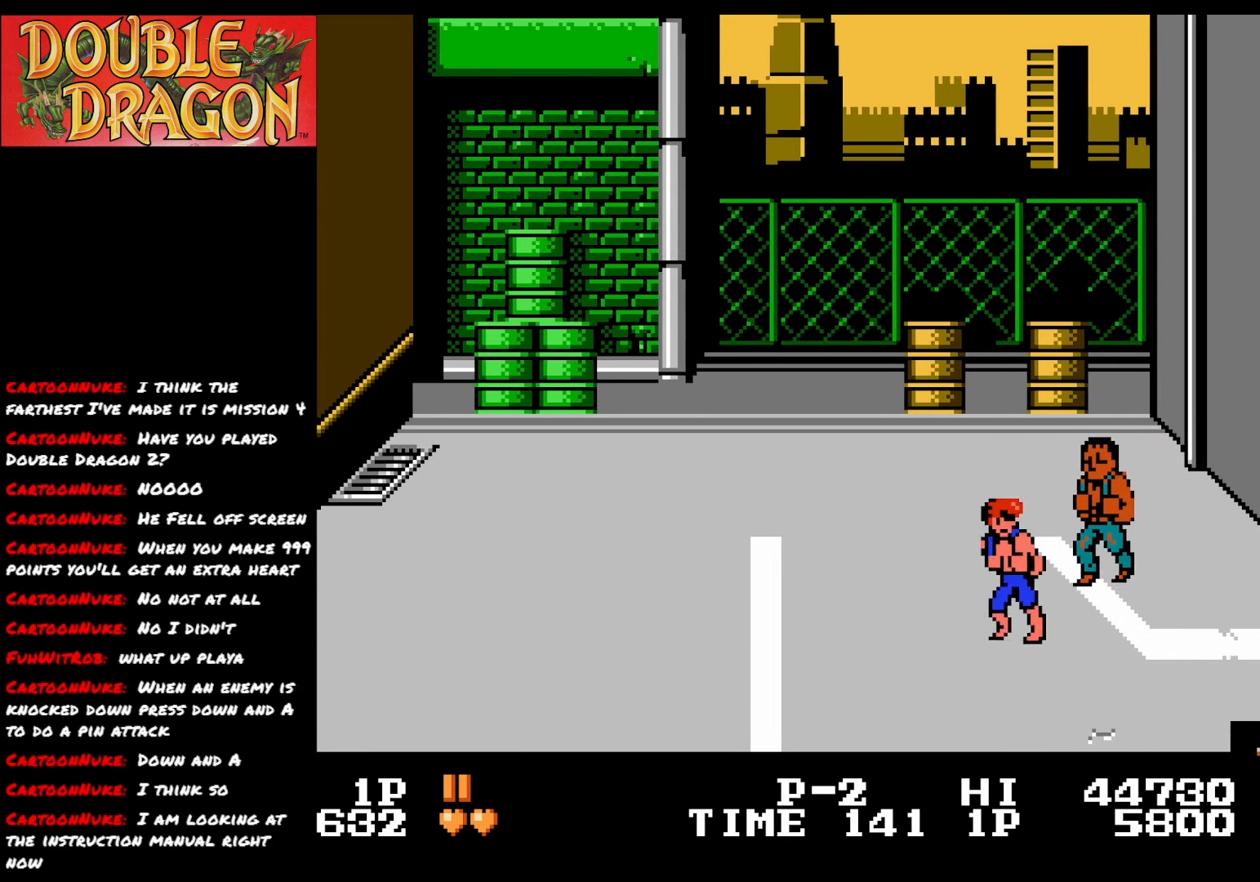
{"buttons": [], "right_stick": "center", "events": [[384, "DPAD_RIGHT", "down"], [434, "DPAD_RIGHT", "up"]]}
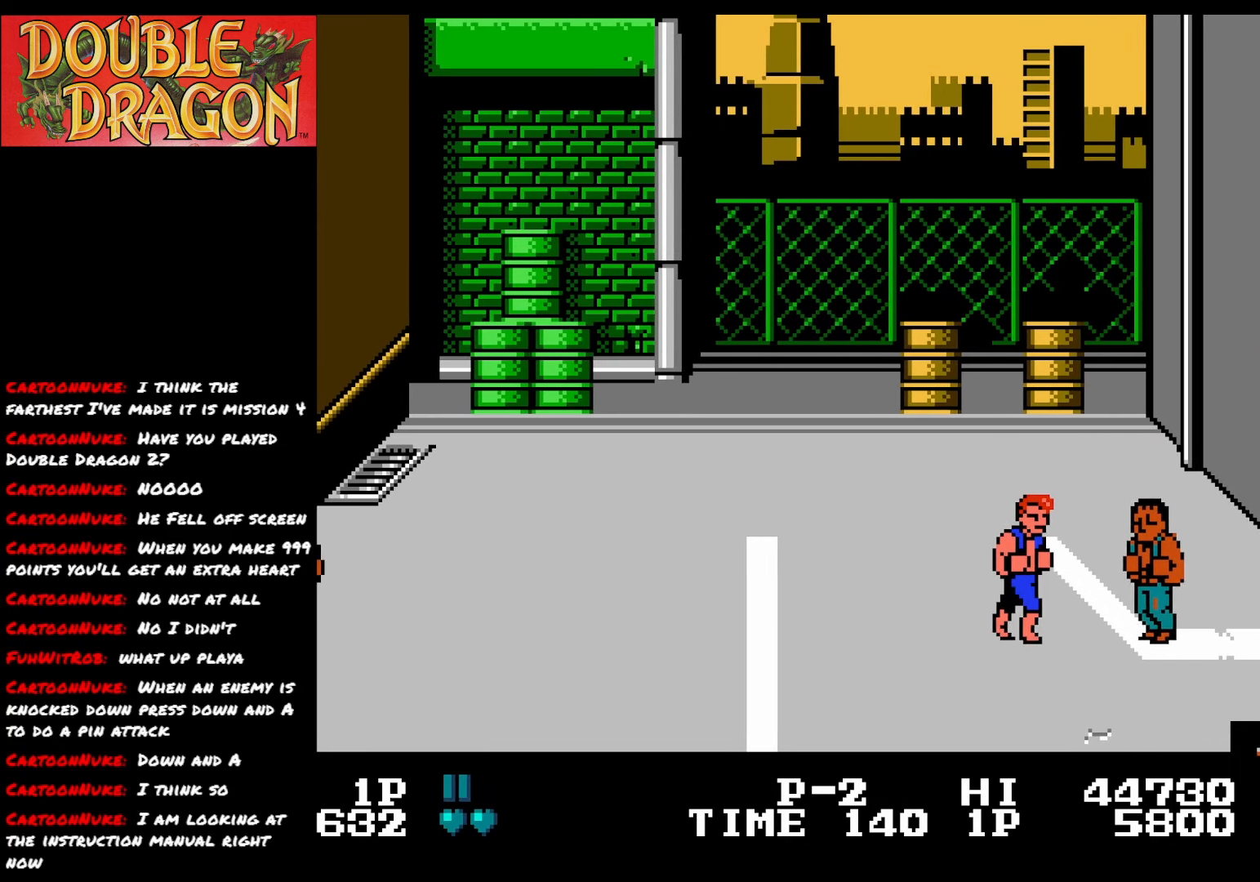
{"buttons": [], "right_stick": "center", "events": [[33, "DPAD_RIGHT", "down"], [100, "DPAD_RIGHT", "up"], [167, "DPAD_RIGHT", "down"], [217, "DPAD_RIGHT", "up"]]}
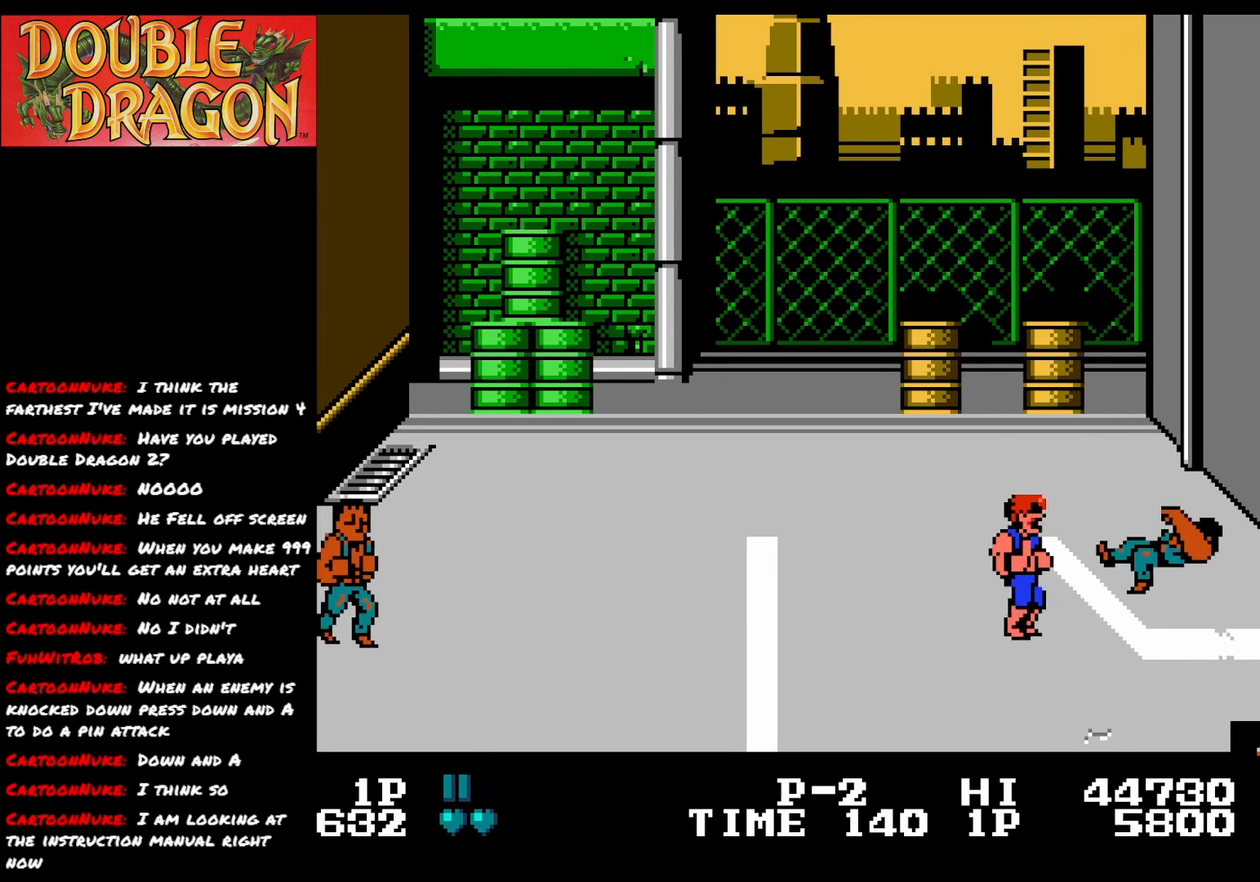
{"buttons": [], "right_stick": "center", "events": []}
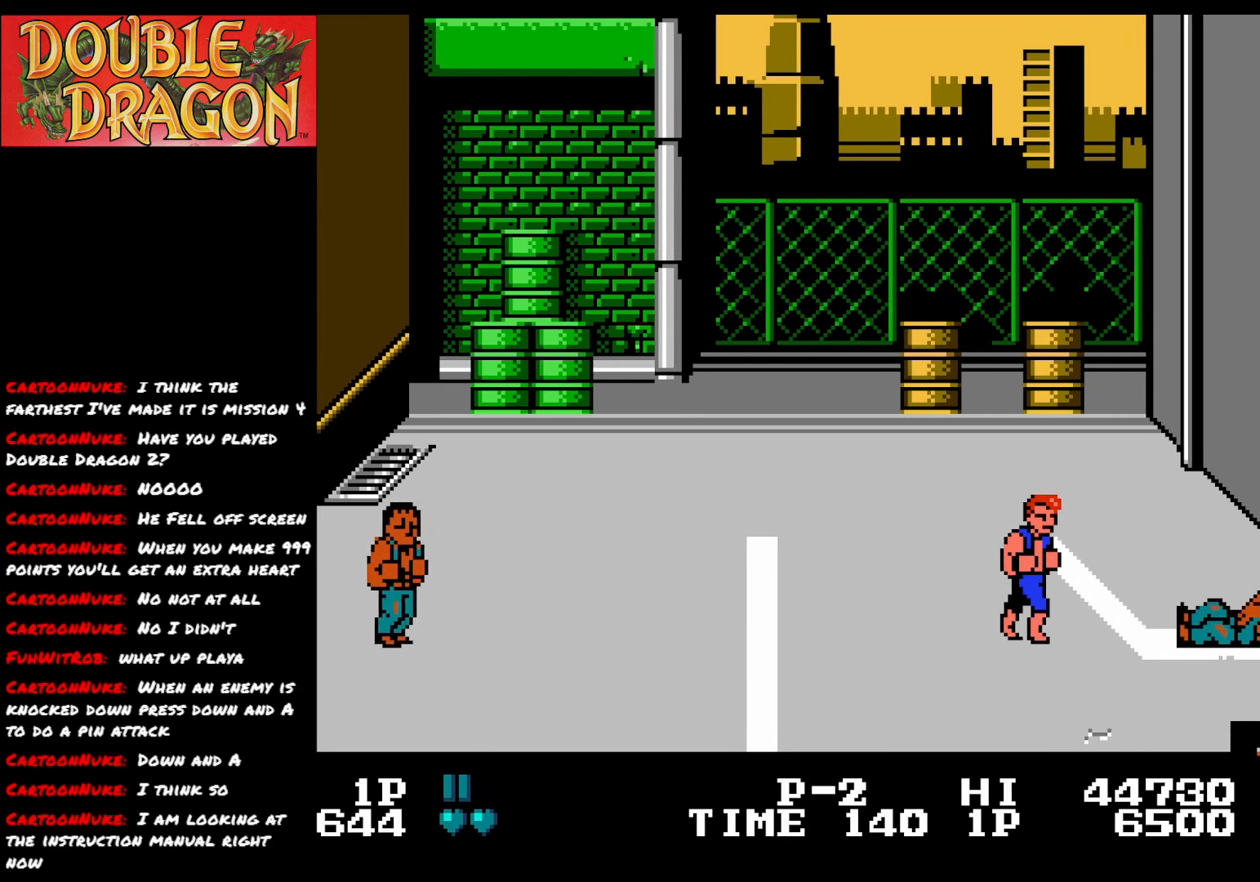
{"buttons": [], "right_stick": "center", "events": []}
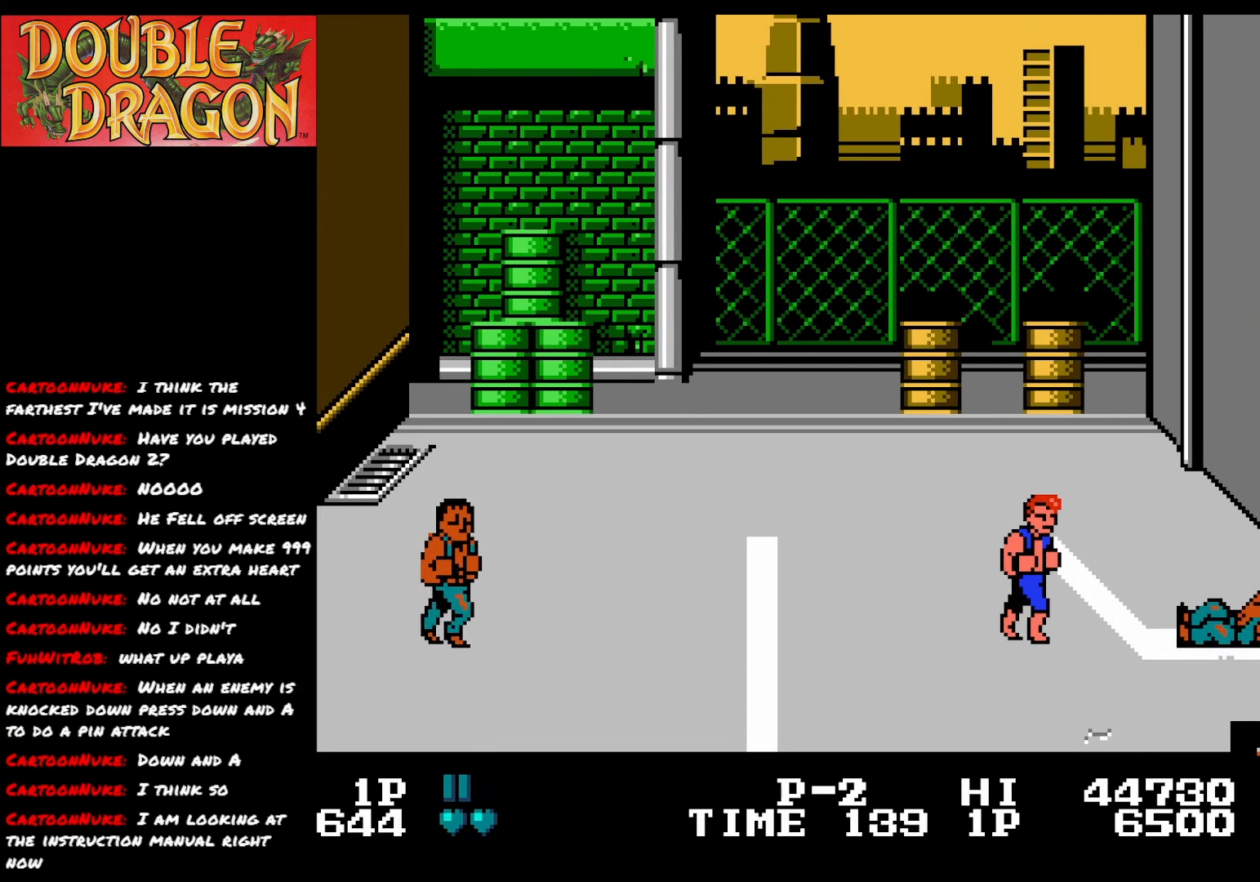
{"buttons": ["DPAD_LEFT"], "right_stick": "center", "events": [[101, "DPAD_LEFT", "down"]]}
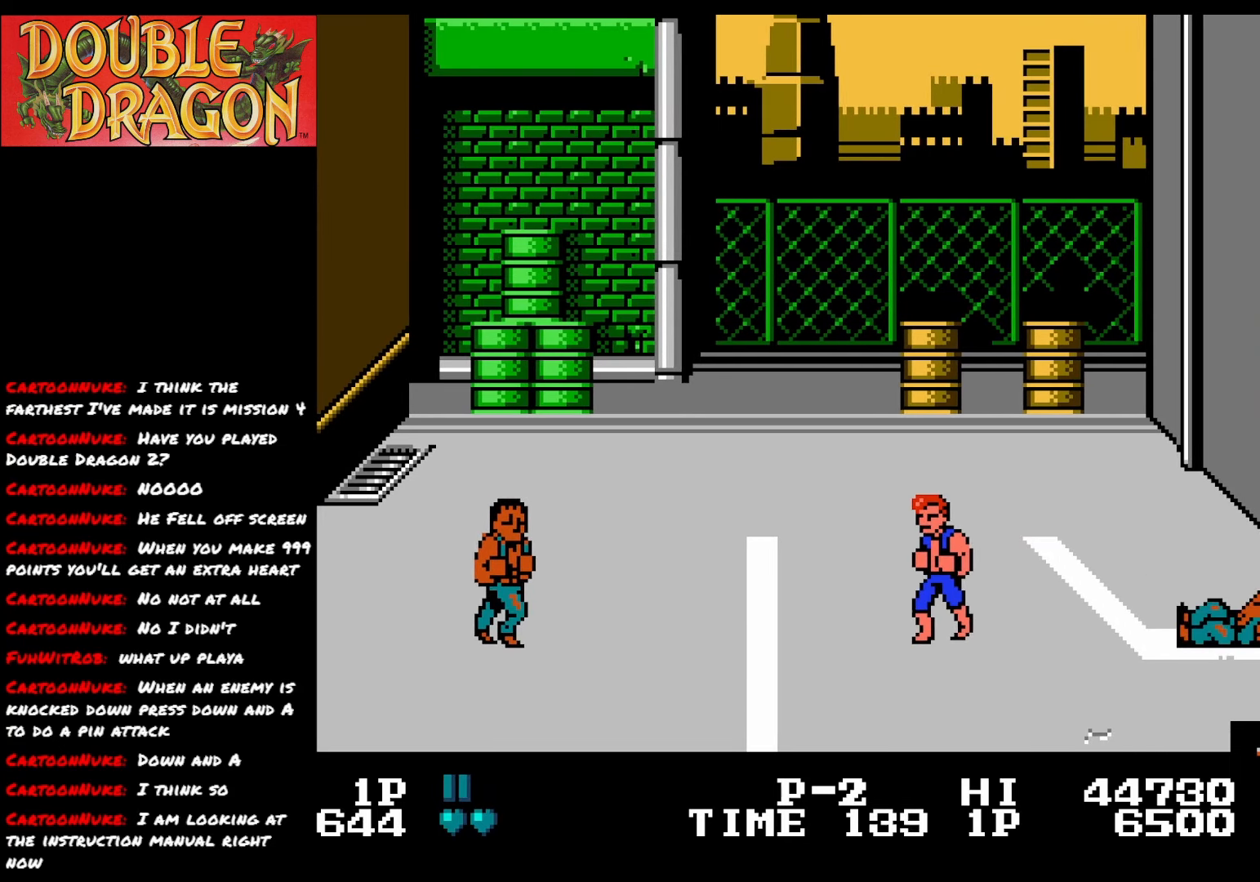
{"buttons": ["DPAD_UP", "DPAD_LEFT"], "right_stick": "center", "events": [[67, "DPAD_UP", "down"]]}
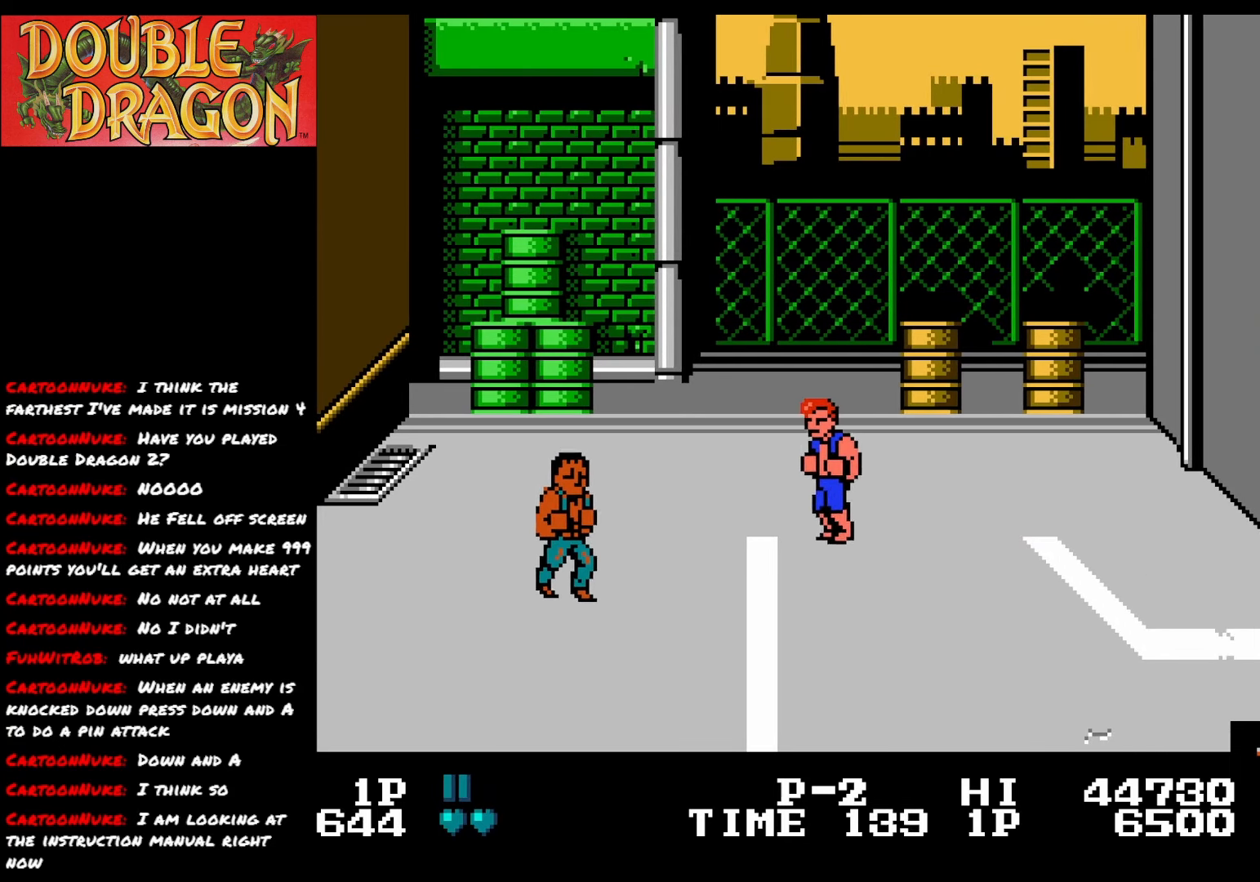
{"buttons": ["DPAD_UP", "DPAD_LEFT"], "right_stick": "center", "events": []}
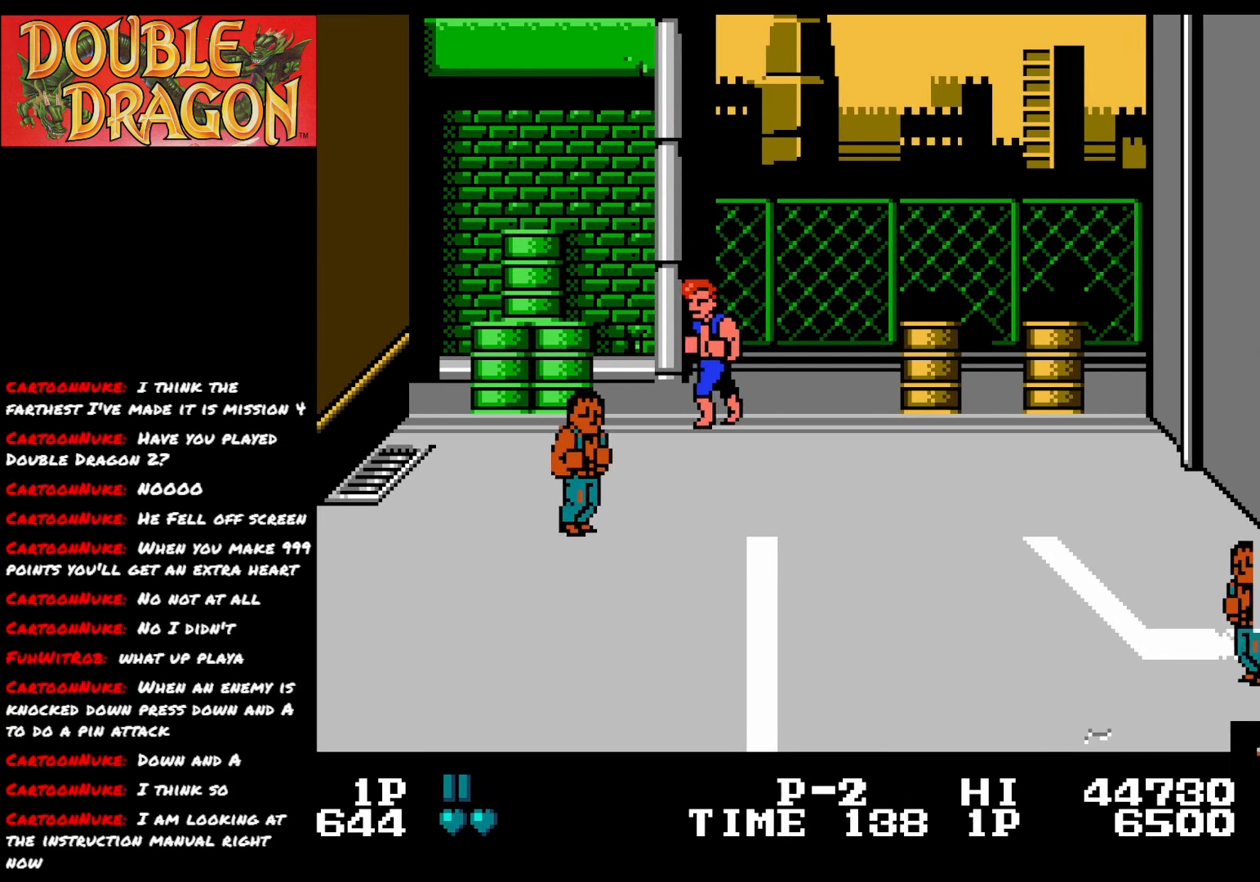
{"buttons": ["DPAD_LEFT"], "right_stick": "center", "events": [[50, "DPAD_UP", "up"], [183, "DPAD_LEFT", "up"], [417, "DPAD_LEFT", "down"]]}
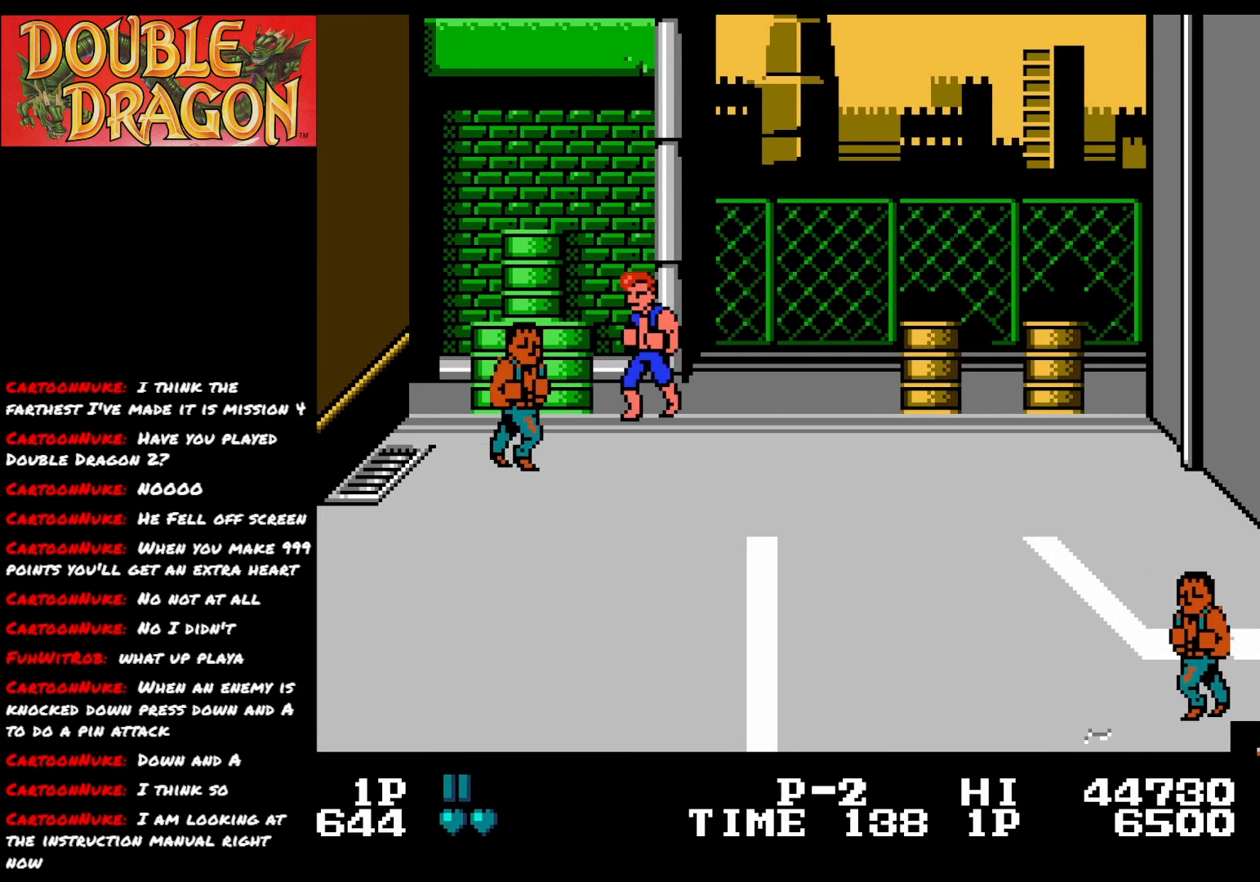
{"buttons": ["DPAD_LEFT"], "right_stick": "center", "events": [[217, "DPAD_LEFT", "up"], [284, "DPAD_LEFT", "down"], [351, "DPAD_LEFT", "up"], [401, "DPAD_LEFT", "down"]]}
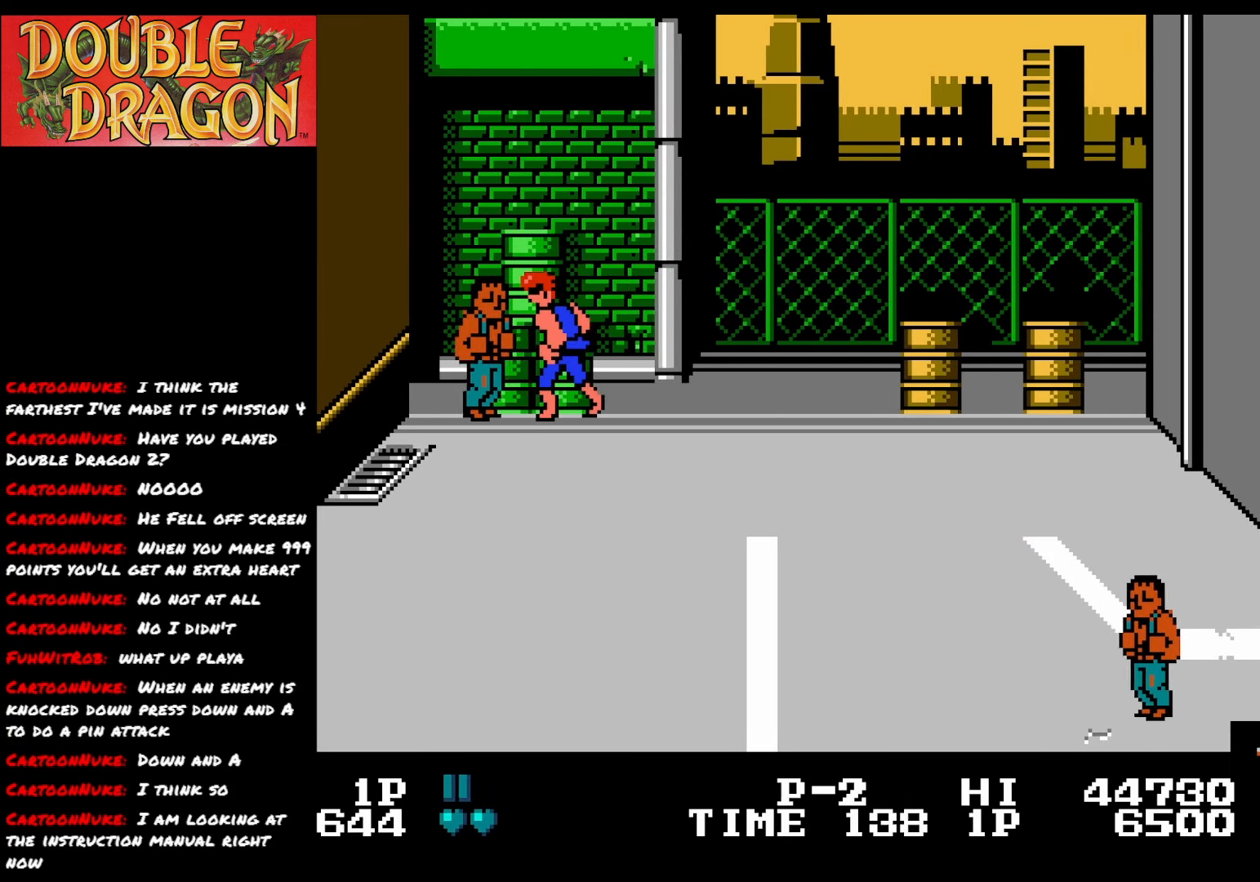
{"buttons": ["DPAD_DOWN"], "right_stick": "center", "events": [[17, "DPAD_LEFT", "up"], [217, "DPAD_DOWN", "down"]]}
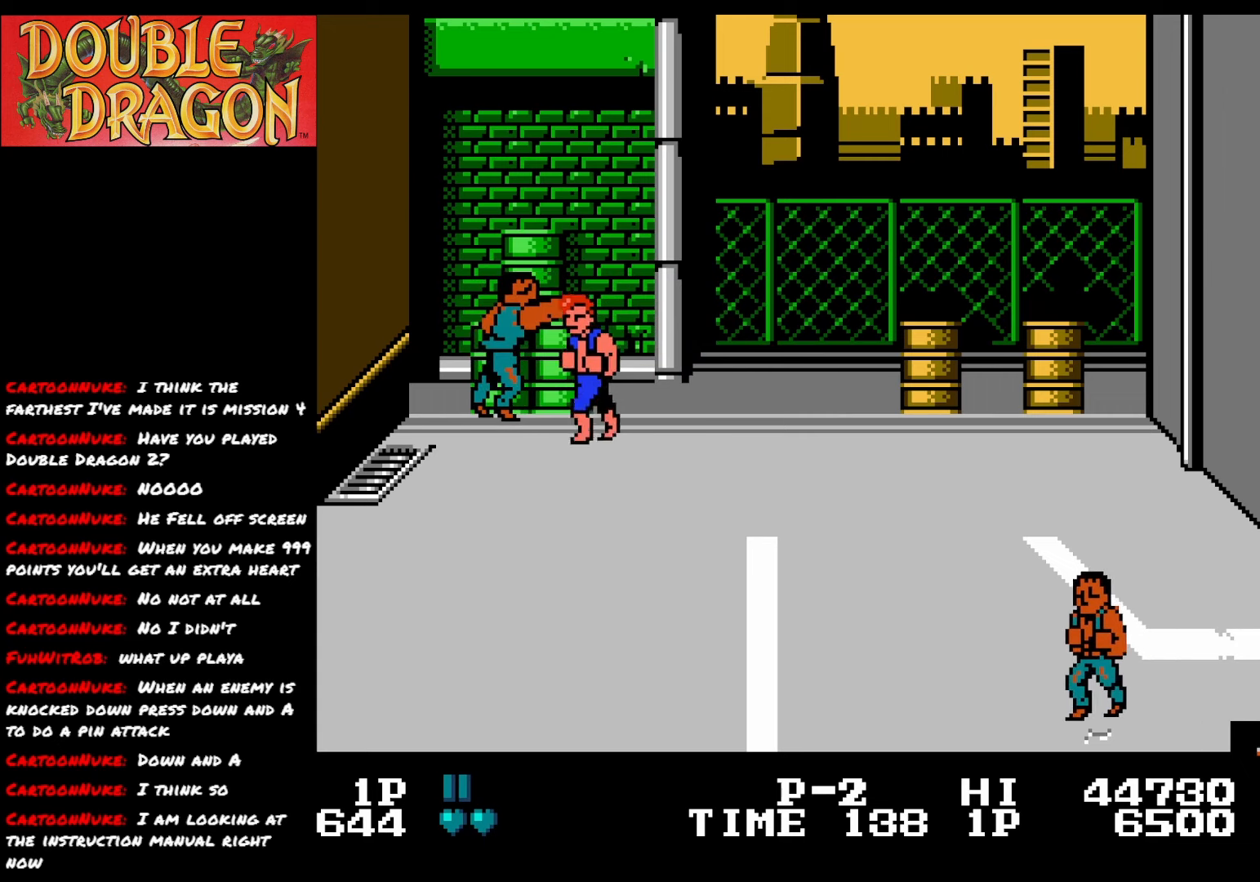
{"buttons": [], "right_stick": "center", "events": [[334, "DPAD_DOWN", "up"]]}
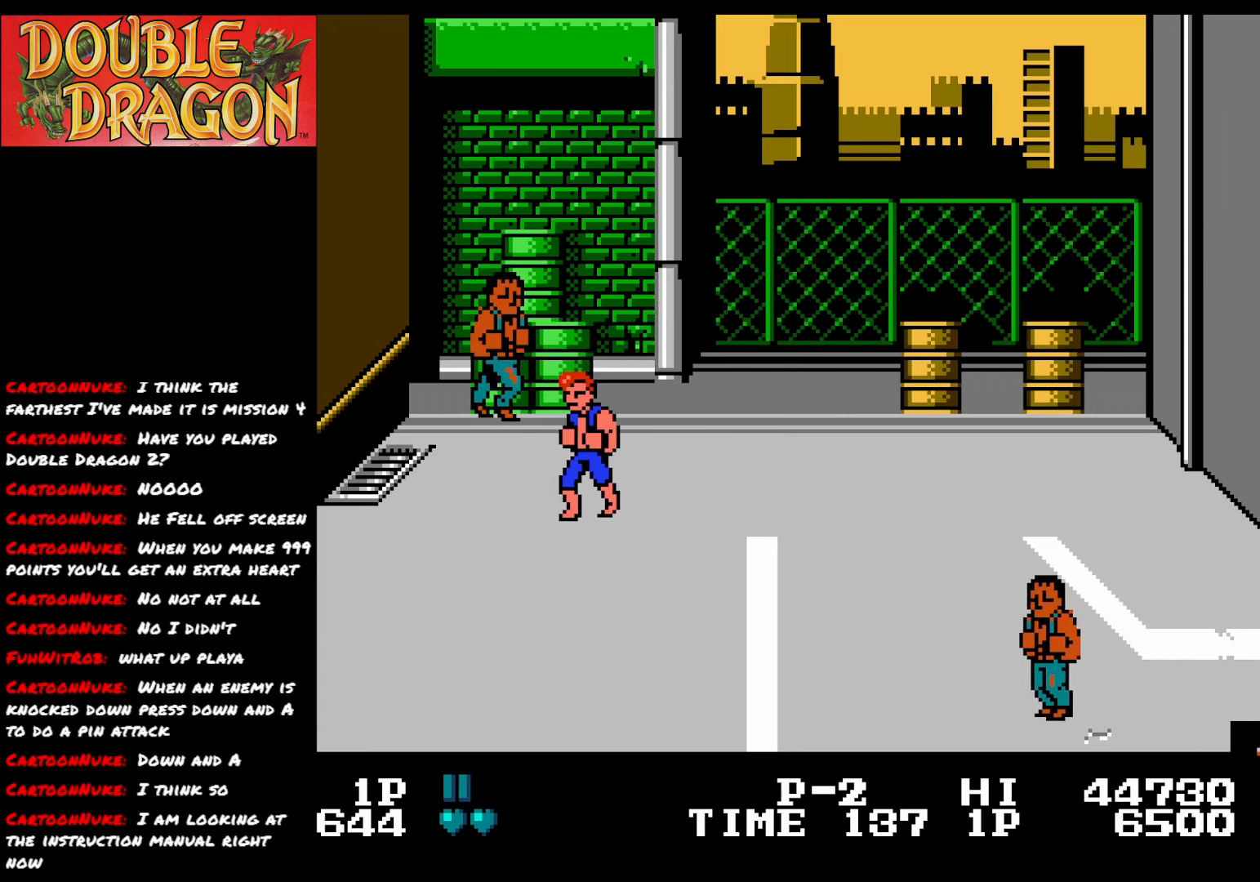
{"buttons": [], "right_stick": "center", "events": [[217, "DPAD_LEFT", "down"], [500, "DPAD_LEFT", "up"]]}
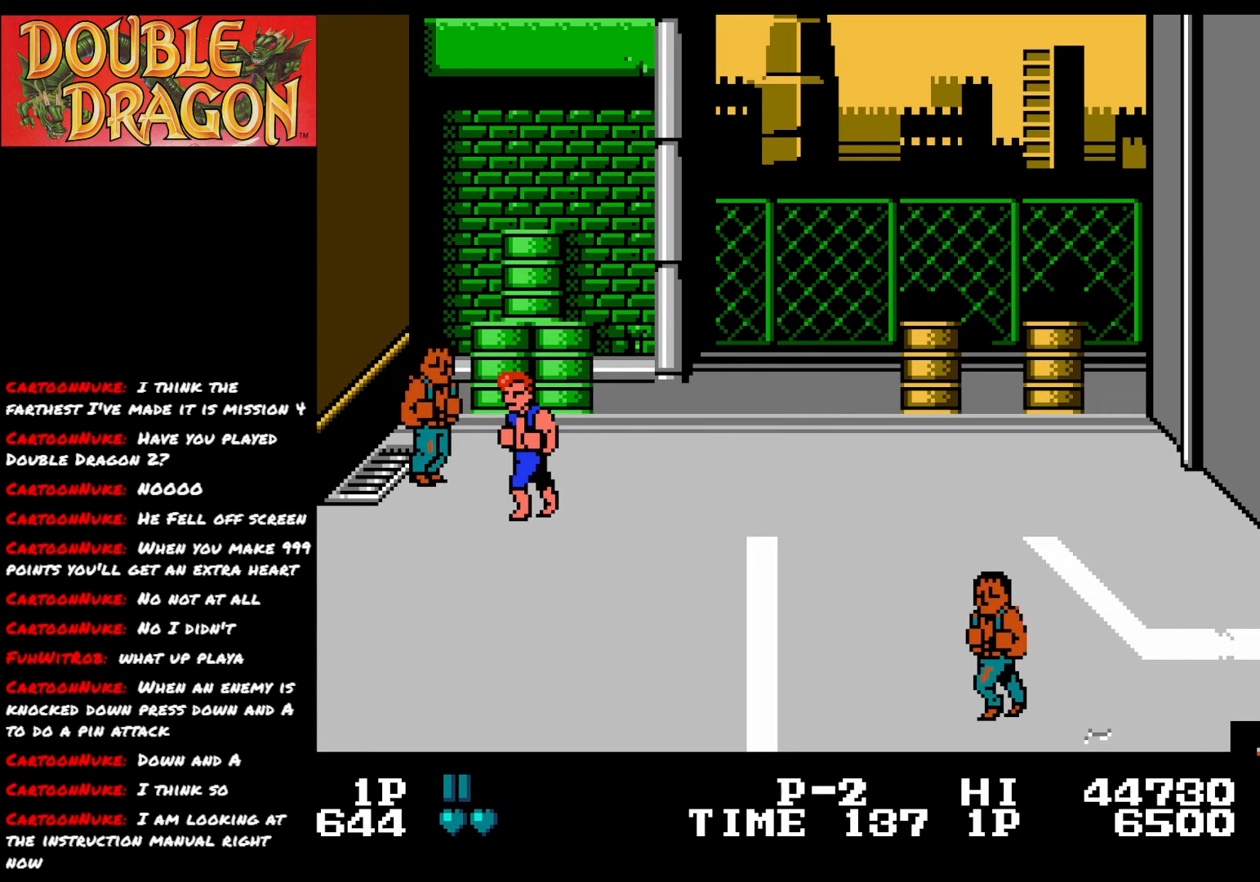
{"buttons": ["DPAD_DOWN"], "right_stick": "center", "events": [[84, "DPAD_LEFT", "down"], [151, "DPAD_LEFT", "up"], [201, "DPAD_LEFT", "down"], [334, "DPAD_LEFT", "up"], [434, "DPAD_DOWN", "down"]]}
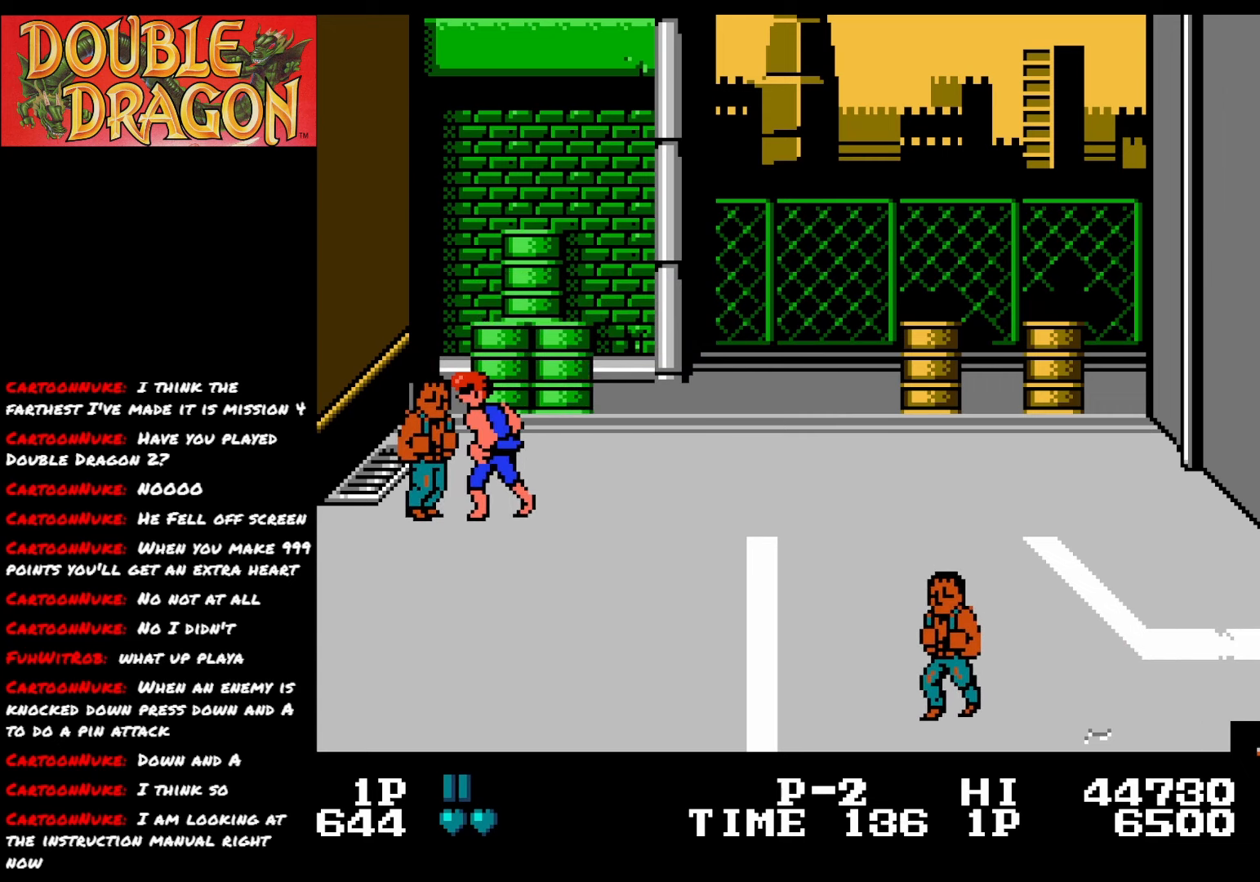
{"buttons": ["DPAD_LEFT"], "right_stick": "center", "events": [[400, "DPAD_DOWN", "up"], [400, "DPAD_LEFT", "down"]]}
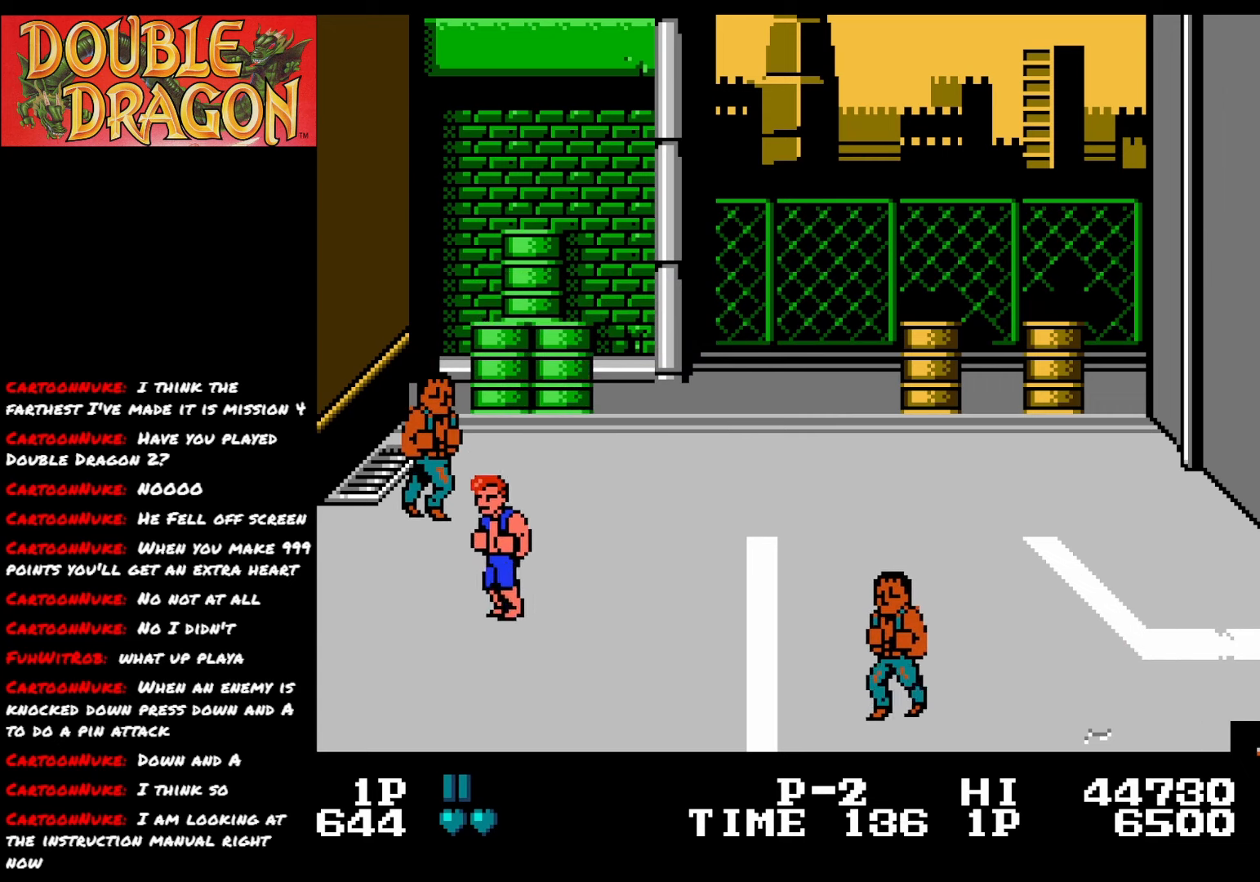
{"buttons": ["DPAD_LEFT"], "right_stick": "center", "events": [[167, "DPAD_LEFT", "up"], [484, "DPAD_LEFT", "down"]]}
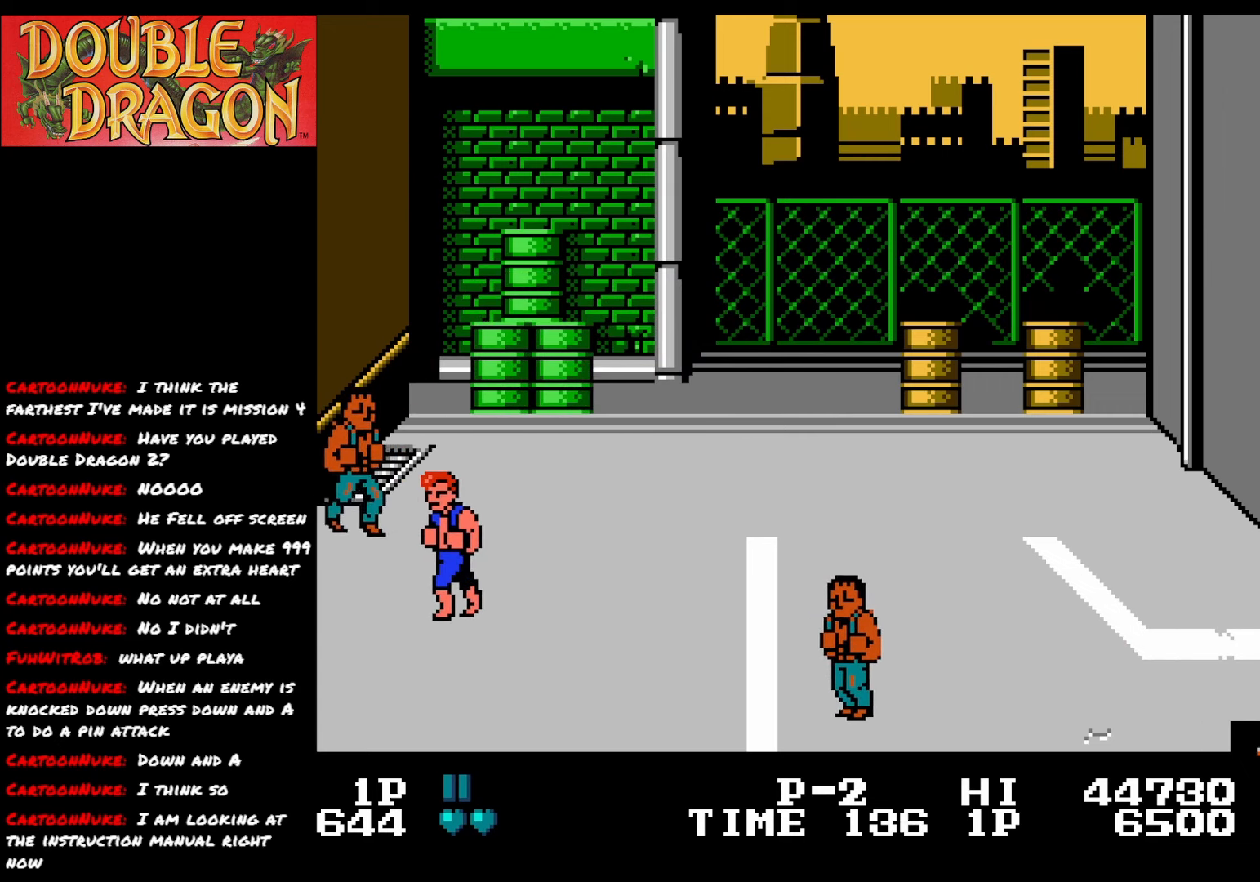
{"buttons": [], "right_stick": "center", "events": [[67, "DPAD_LEFT", "up"], [133, "DPAD_LEFT", "down"], [284, "DPAD_LEFT", "up"]]}
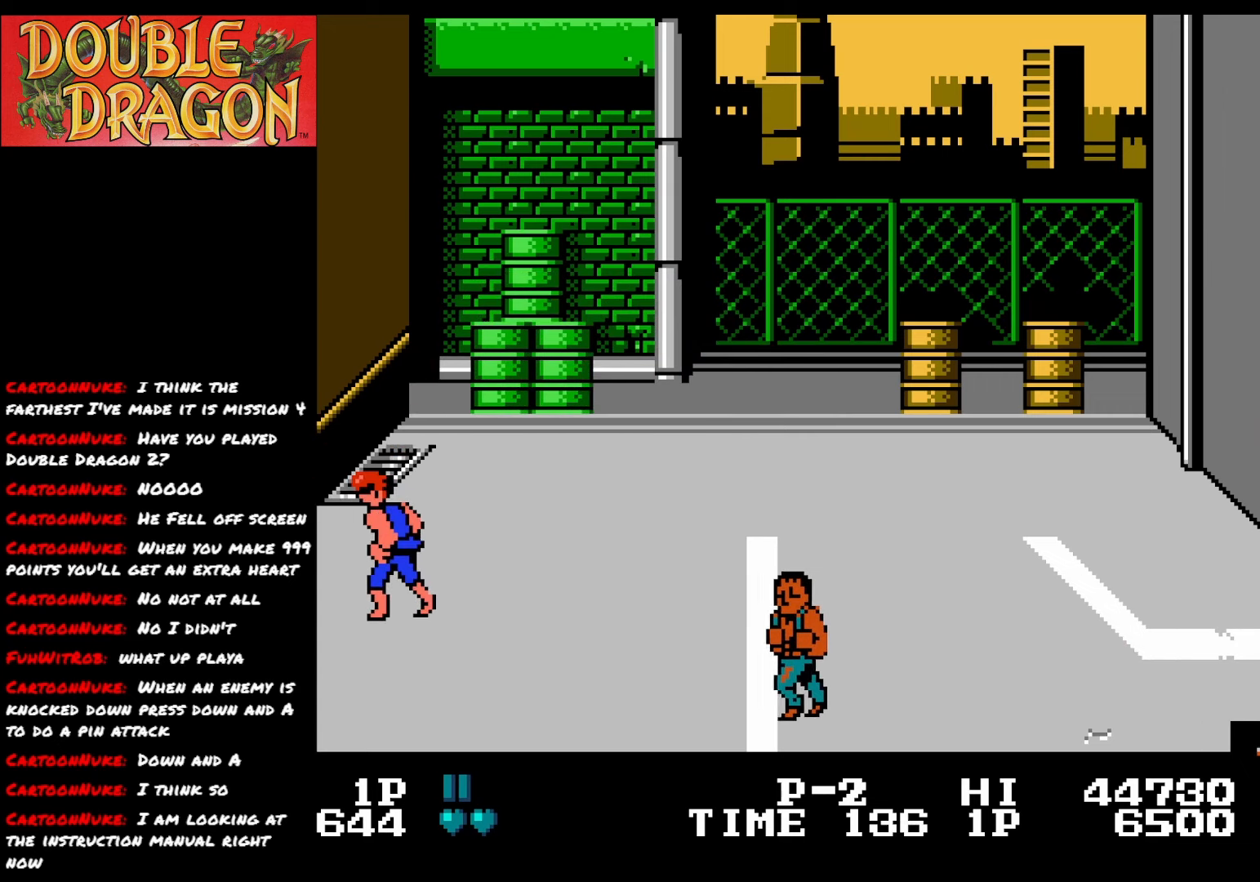
{"buttons": [], "right_stick": "center", "events": [[50, "DPAD_LEFT", "down"], [151, "DPAD_LEFT", "up"], [217, "DPAD_LEFT", "down"], [317, "DPAD_LEFT", "up"], [367, "DPAD_LEFT", "down"], [484, "DPAD_LEFT", "up"]]}
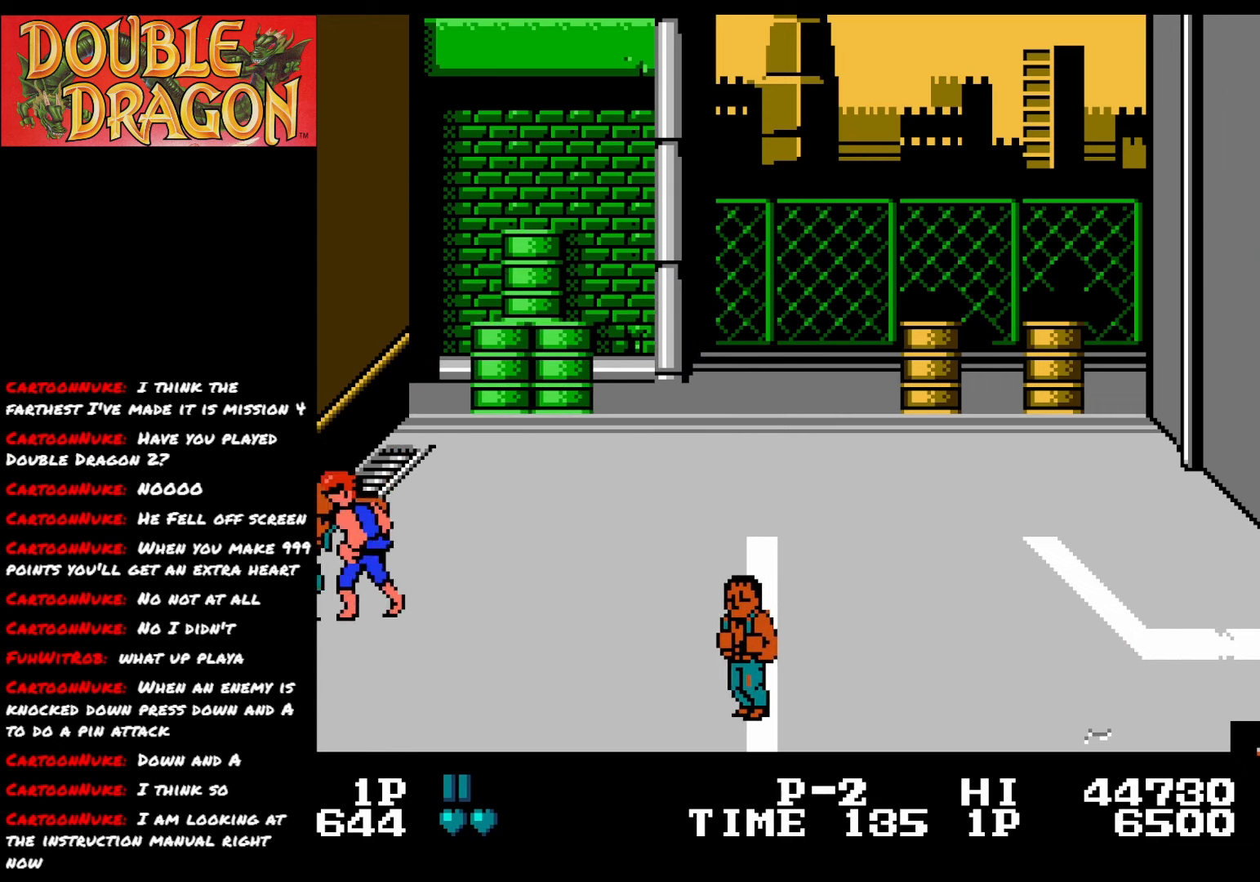
{"buttons": ["DPAD_RIGHT"], "right_stick": "center", "events": [[67, "DPAD_RIGHT", "down"]]}
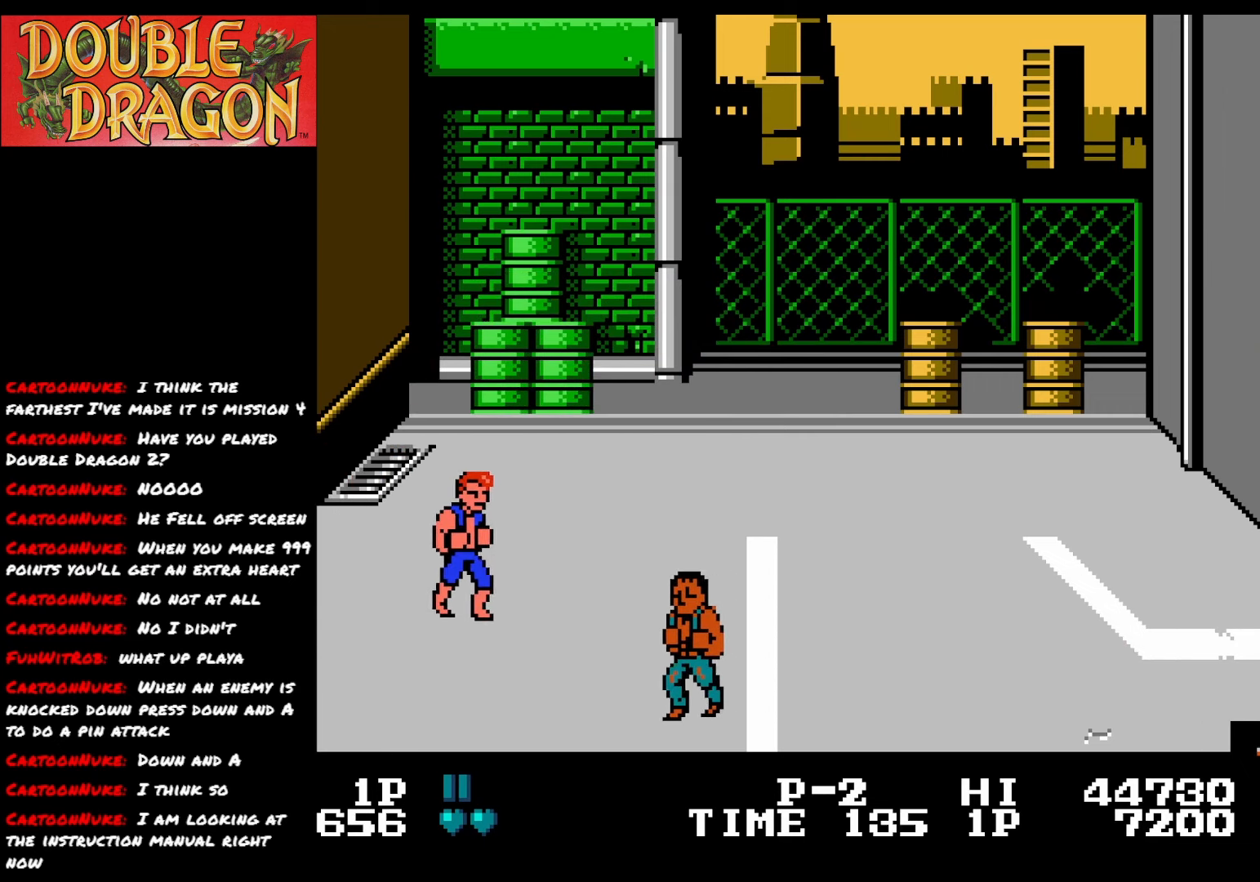
{"buttons": ["DPAD_RIGHT"], "right_stick": "center", "events": []}
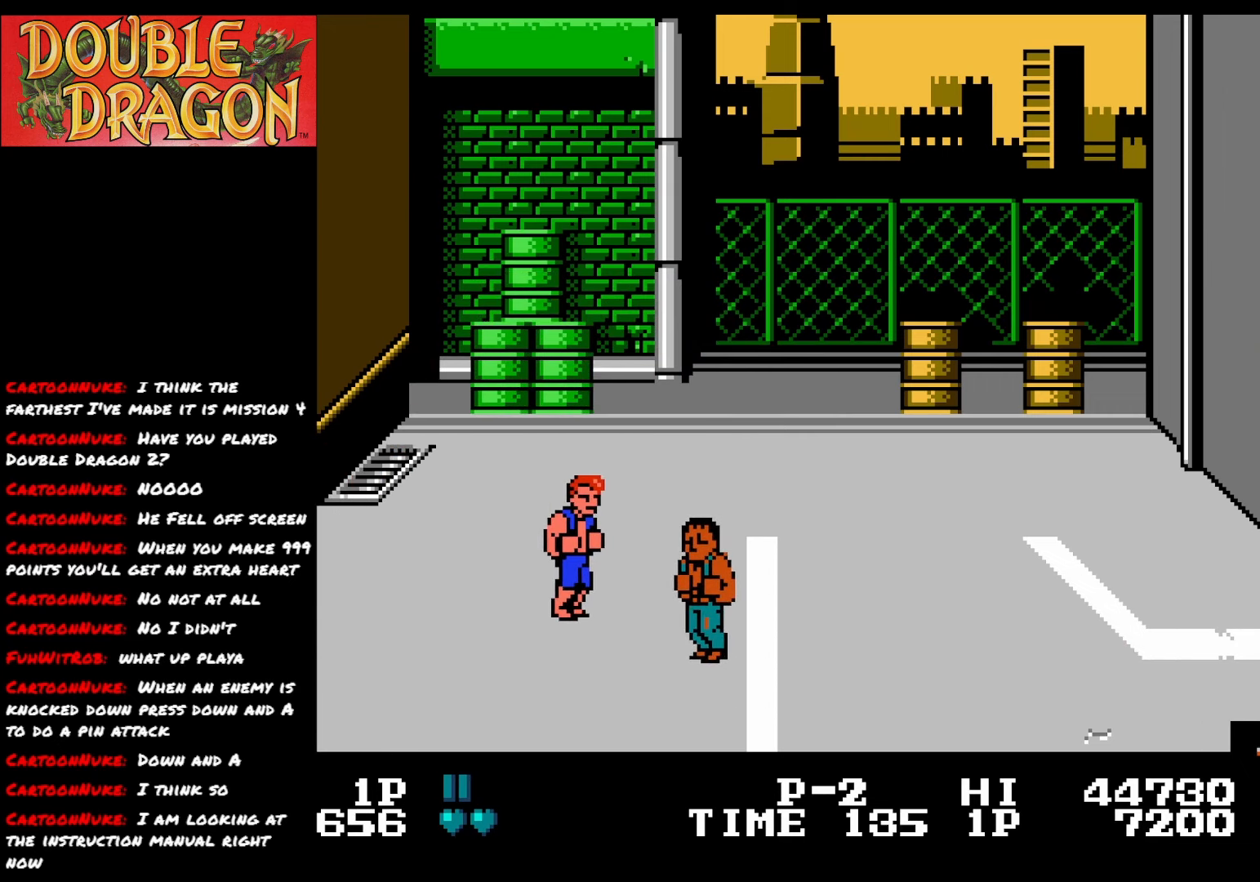
{"buttons": ["DPAD_DOWN"], "right_stick": "center", "events": [[100, "DPAD_RIGHT", "up"], [183, "DPAD_RIGHT", "down"], [217, "DPAD_RIGHT", "up"], [300, "DPAD_RIGHT", "down"], [367, "DPAD_RIGHT", "up"], [500, "DPAD_DOWN", "down"]]}
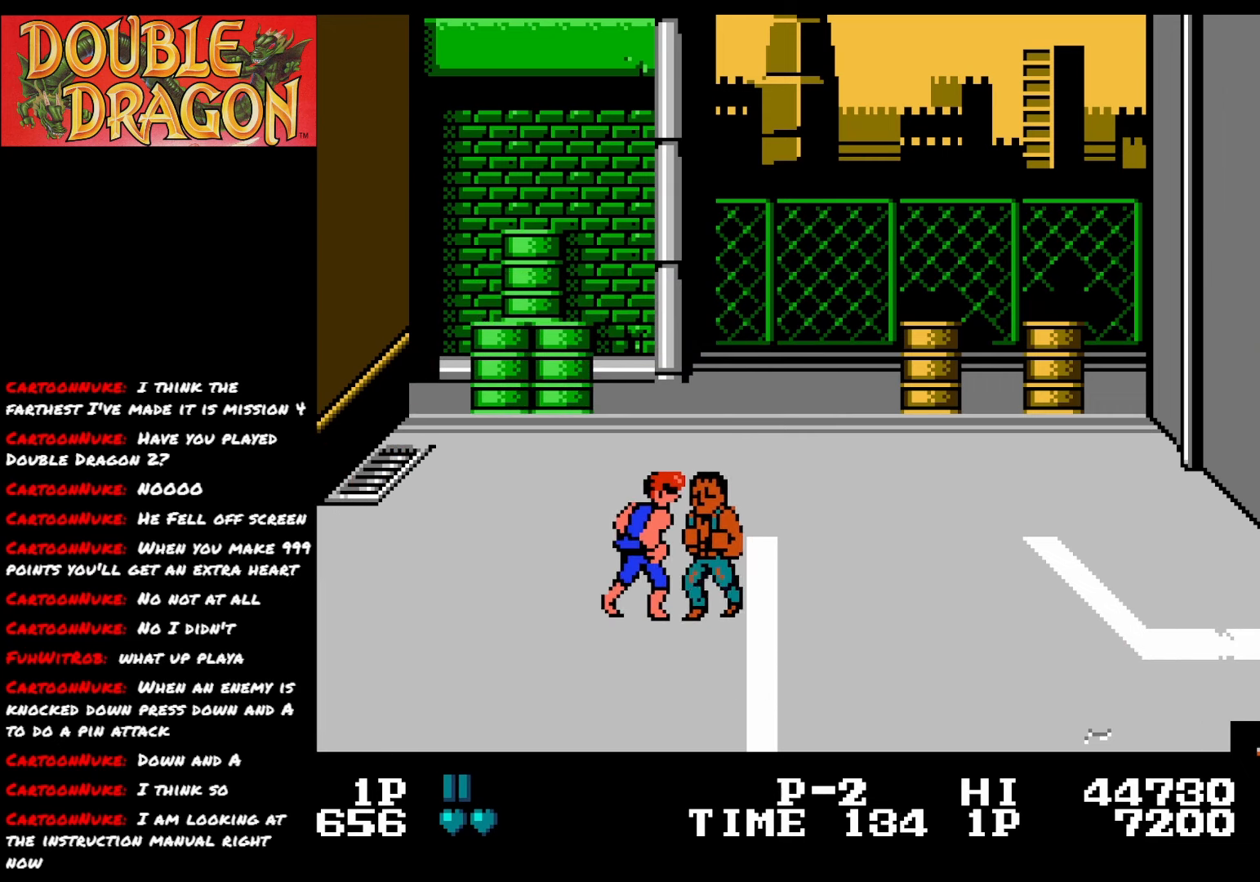
{"buttons": [], "right_stick": "center", "events": [[384, "DPAD_DOWN", "up"]]}
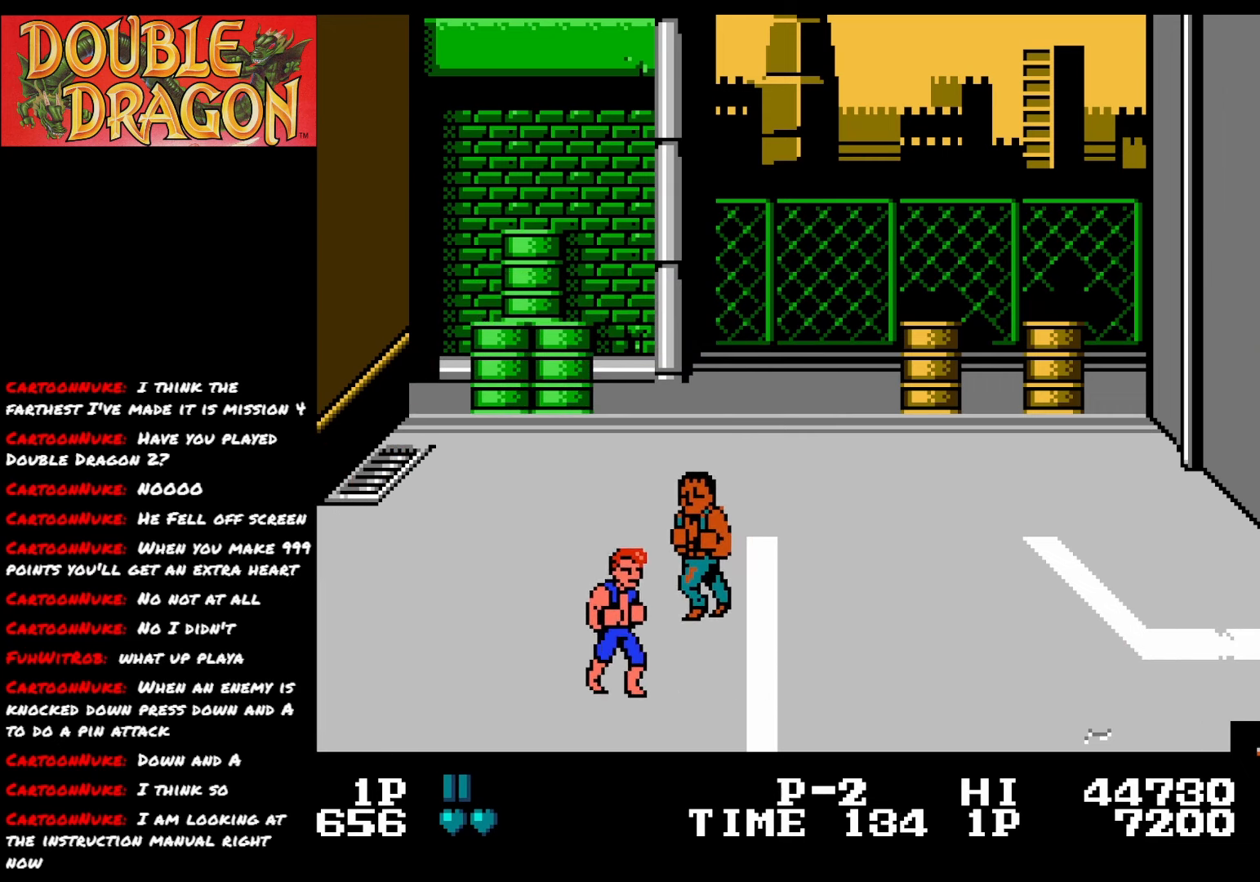
{"buttons": [], "right_stick": "center", "events": [[17, "DPAD_RIGHT", "down"], [83, "DPAD_RIGHT", "up"], [150, "DPAD_RIGHT", "down"], [250, "DPAD_RIGHT", "up"], [400, "DPAD_RIGHT", "down"], [467, "DPAD_RIGHT", "up"]]}
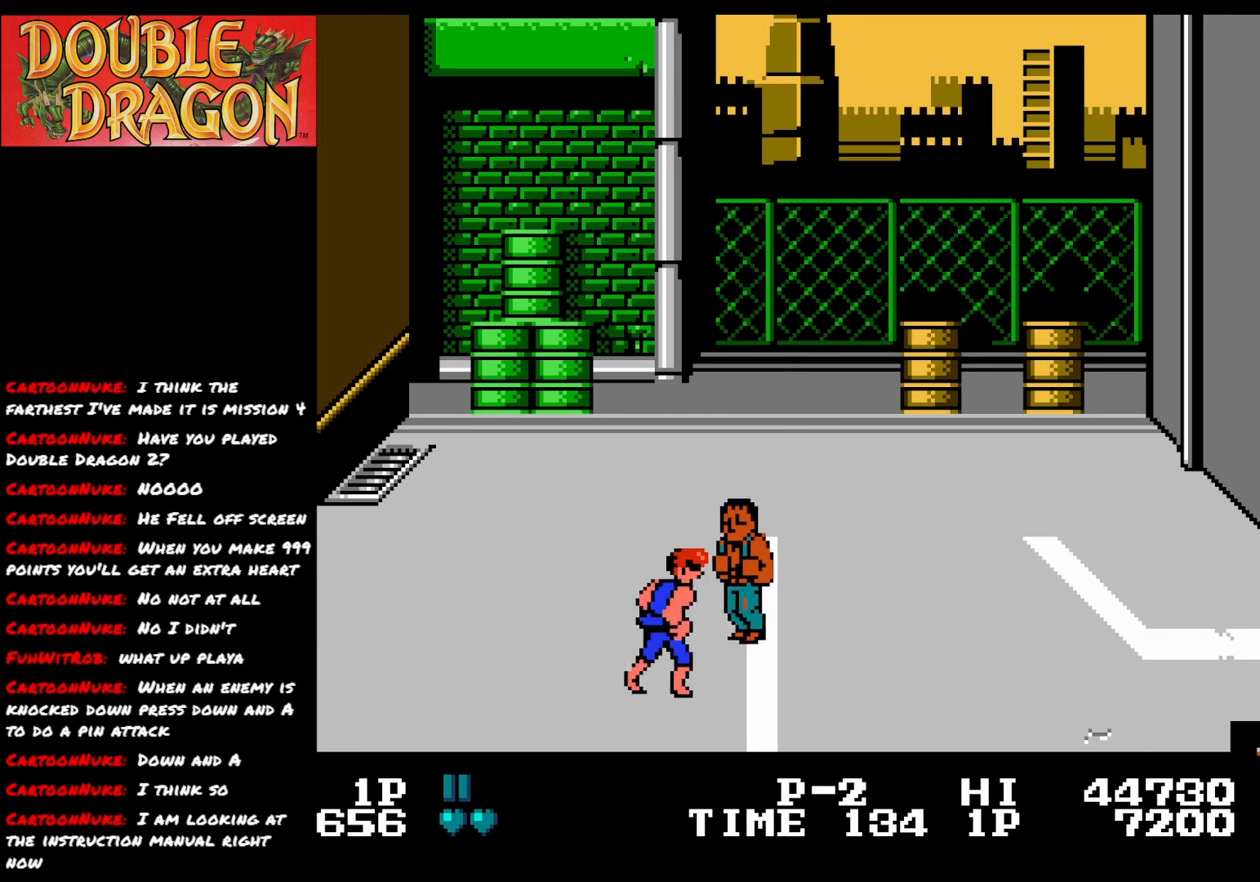
{"buttons": ["DPAD_RIGHT"], "right_stick": "center", "events": [[50, "DPAD_RIGHT", "down"], [101, "DPAD_RIGHT", "up"], [184, "DPAD_RIGHT", "down"], [251, "DPAD_RIGHT", "up"], [317, "DPAD_RIGHT", "down"], [384, "DPAD_RIGHT", "up"], [468, "DPAD_RIGHT", "down"]]}
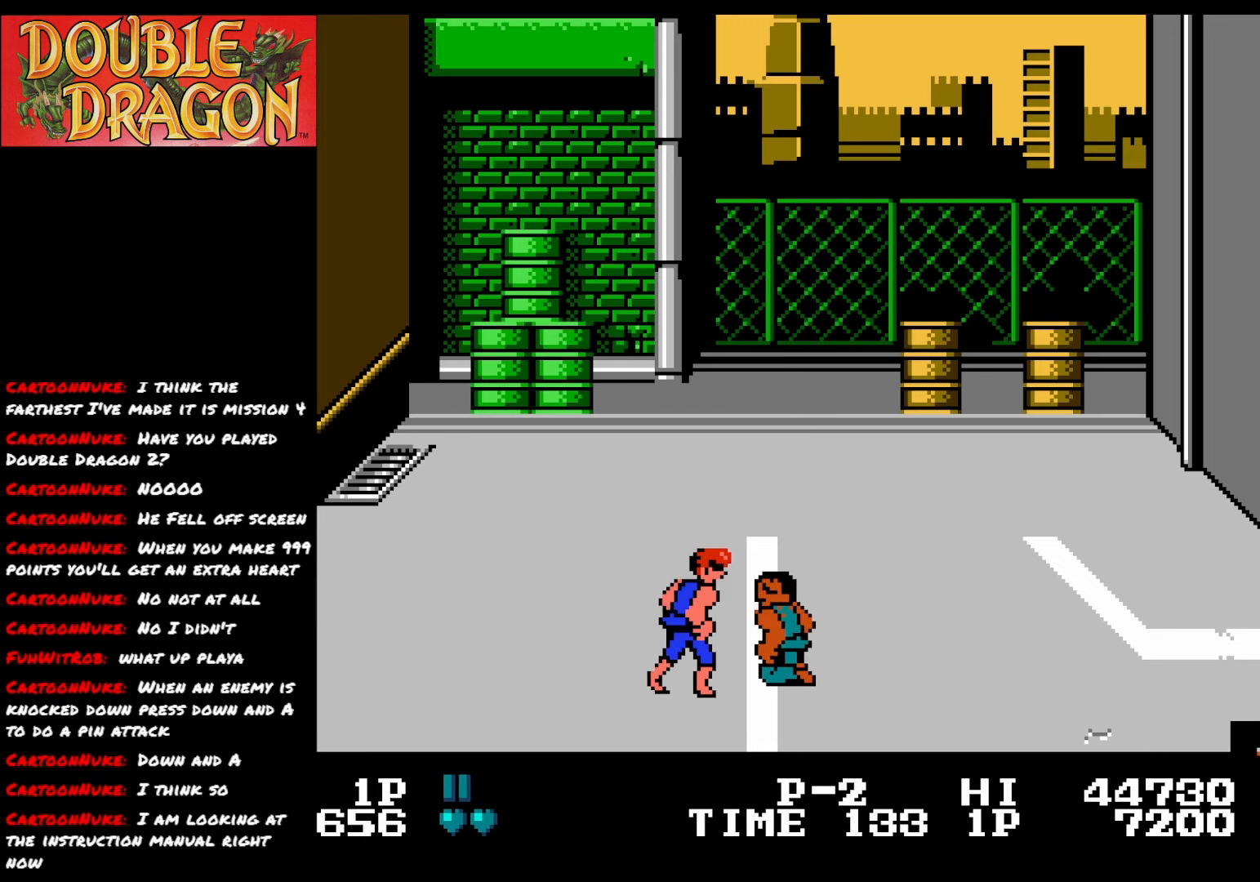
{"buttons": ["DPAD_RIGHT"], "right_stick": "center", "events": [[17, "DPAD_RIGHT", "up"], [83, "DPAD_RIGHT", "down"], [167, "DPAD_RIGHT", "up"], [233, "DPAD_RIGHT", "down"], [300, "DPAD_RIGHT", "up"], [367, "DPAD_RIGHT", "down"], [417, "DPAD_RIGHT", "up"], [484, "DPAD_RIGHT", "down"]]}